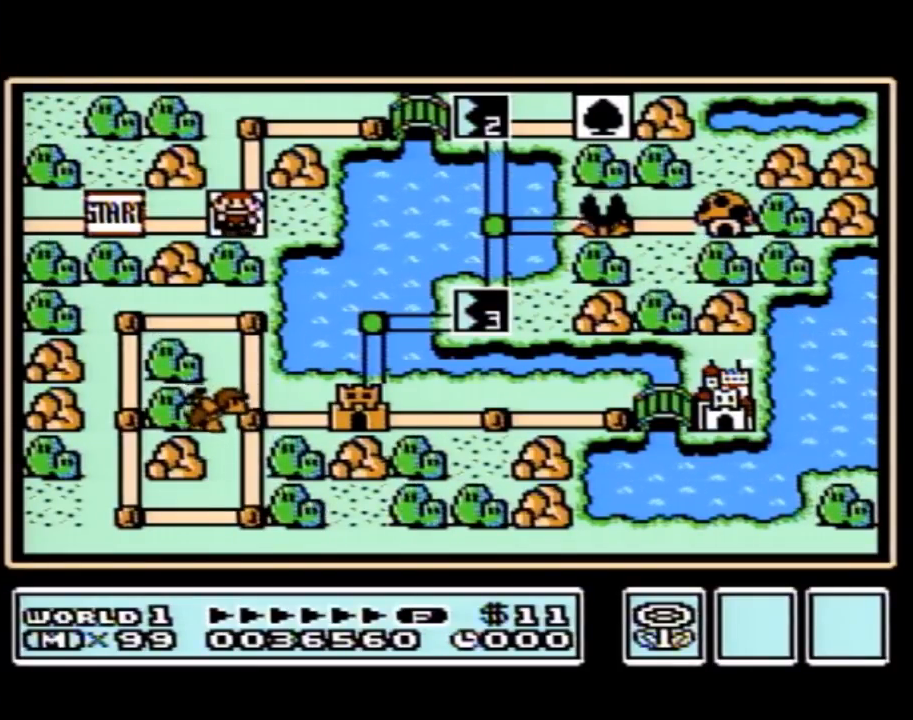
Gameplay with a controller (Nintendo layout); each line is a JSON object with the inputs held at the frame after it. "events" lists button and stick changes between this image and that frame as [ms after this image, input, new state], when the widget could be followed in between. Not read: L3 R3.
{"buttons": ["DPAD_UP"], "events": [[483, "DPAD_UP", "down"]]}
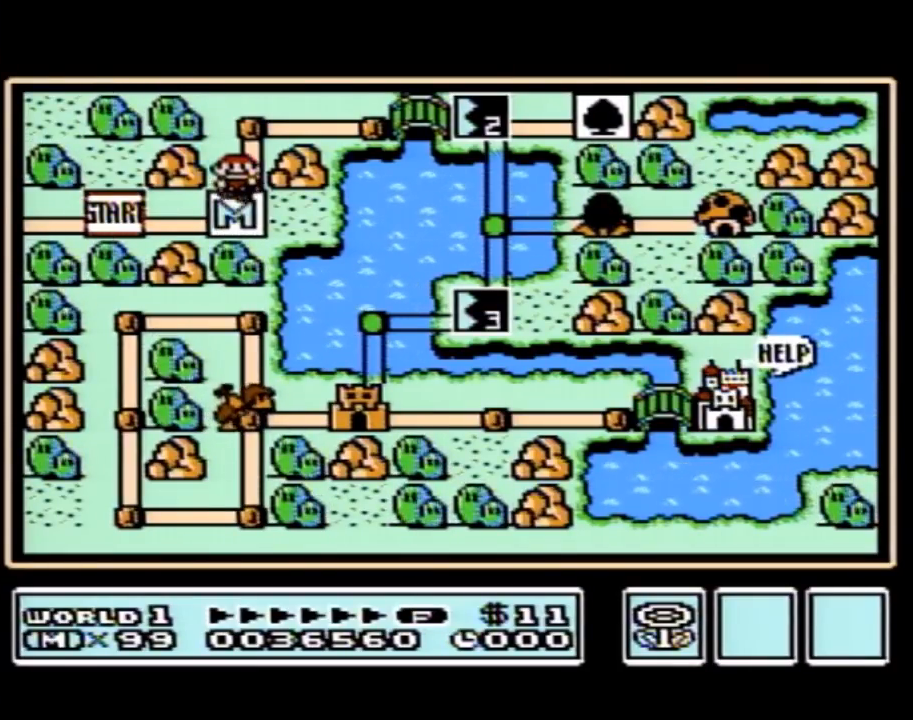
{"buttons": ["DPAD_RIGHT"], "events": [[233, "DPAD_UP", "up"], [283, "DPAD_RIGHT", "down"]]}
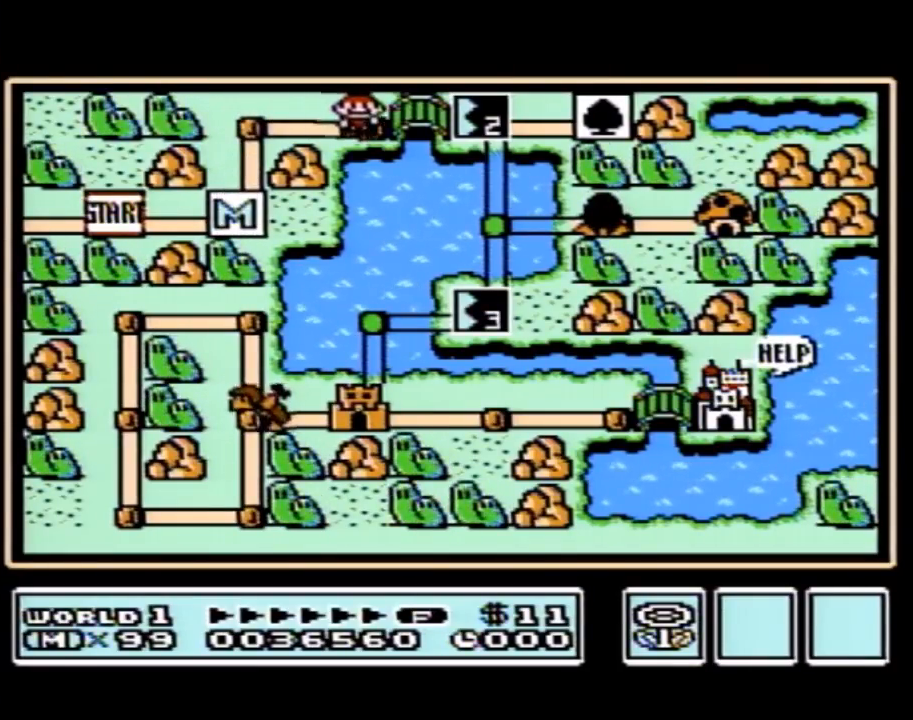
{"buttons": ["DPAD_RIGHT"], "events": [[50, "DPAD_RIGHT", "up"], [100, "DPAD_RIGHT", "down"]]}
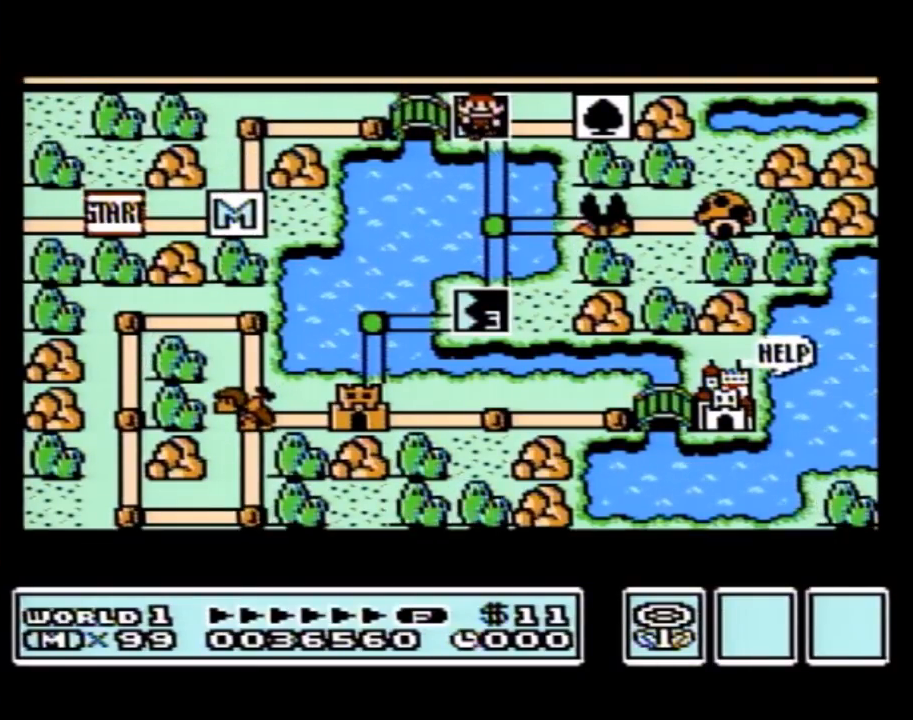
{"buttons": ["DPAD_RIGHT"], "events": []}
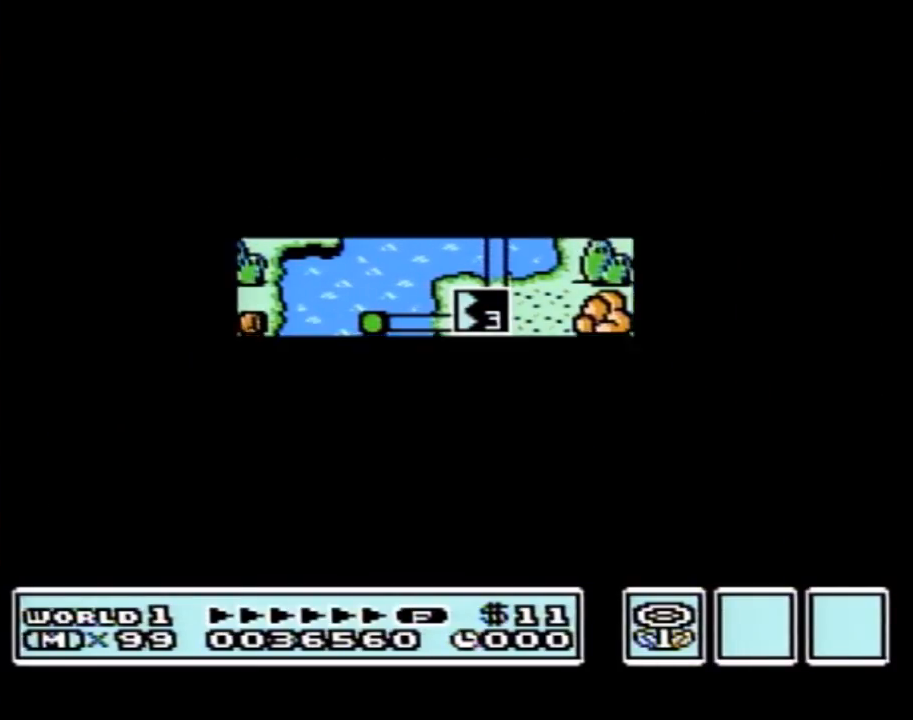
{"buttons": [], "events": [[483, "DPAD_RIGHT", "up"]]}
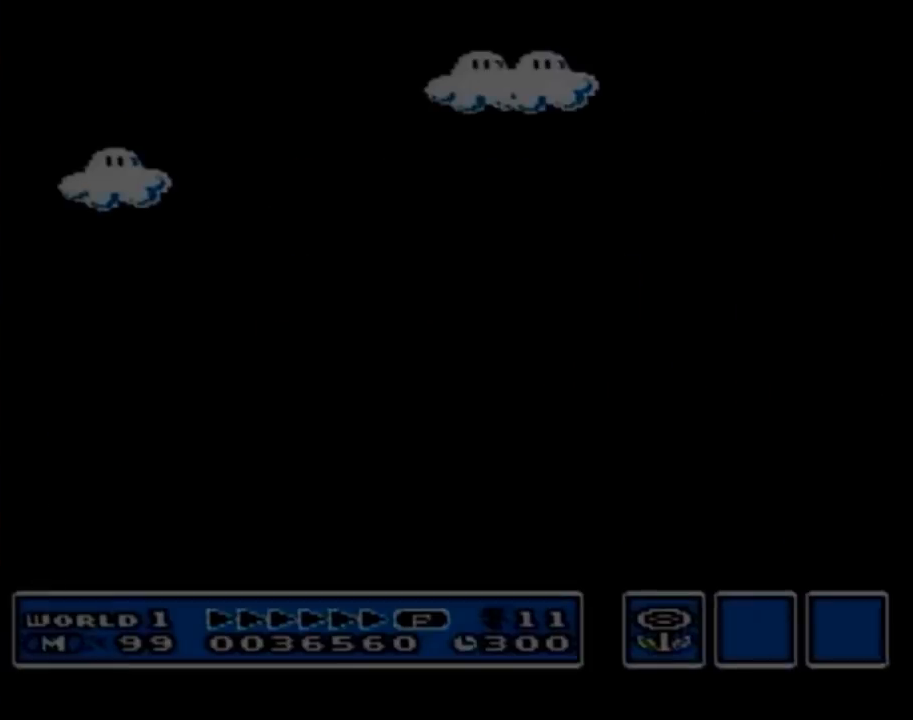
{"buttons": ["B", "DPAD_RIGHT"], "events": [[17, "A", "down"], [50, "A", "up"], [50, "B", "down"], [50, "DPAD_RIGHT", "down"]]}
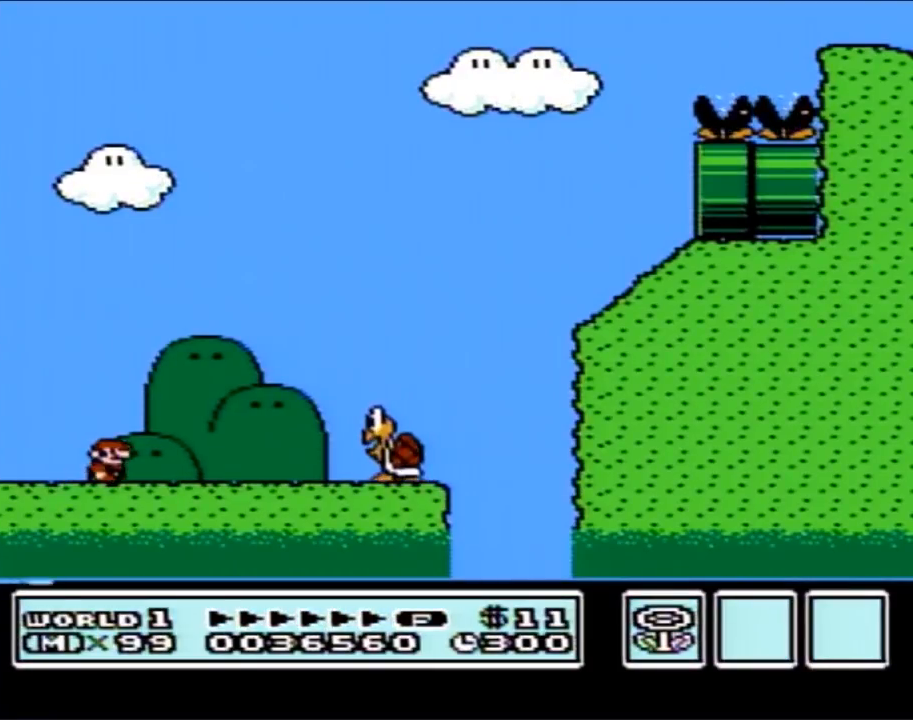
{"buttons": ["B", "DPAD_LEFT"], "events": [[100, "A", "down"], [267, "A", "up"], [417, "DPAD_RIGHT", "up"], [450, "DPAD_LEFT", "down"]]}
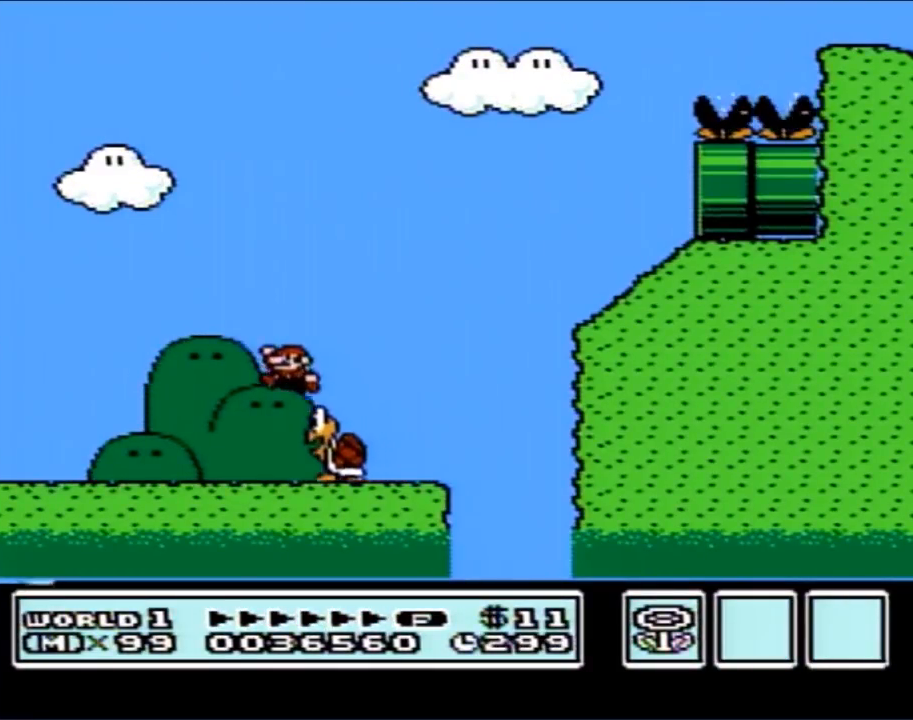
{"buttons": ["B", "DPAD_LEFT"], "events": [[50, "DPAD_LEFT", "up"], [267, "DPAD_LEFT", "down"]]}
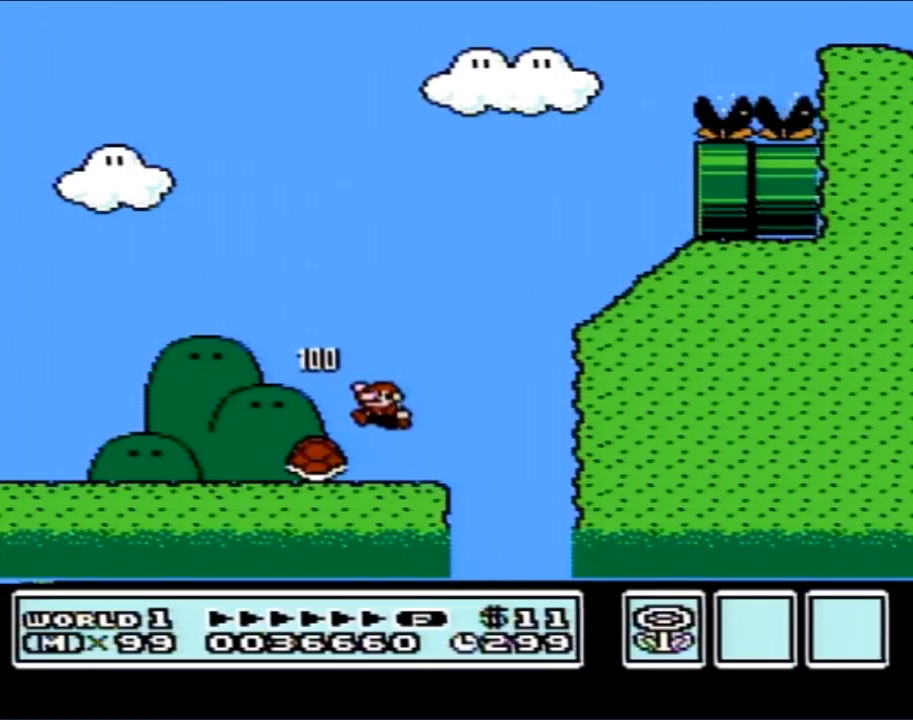
{"buttons": ["B", "DPAD_RIGHT"], "events": [[200, "DPAD_UP", "down"], [233, "DPAD_LEFT", "up"], [233, "DPAD_RIGHT", "down"], [233, "DPAD_UP", "up"]]}
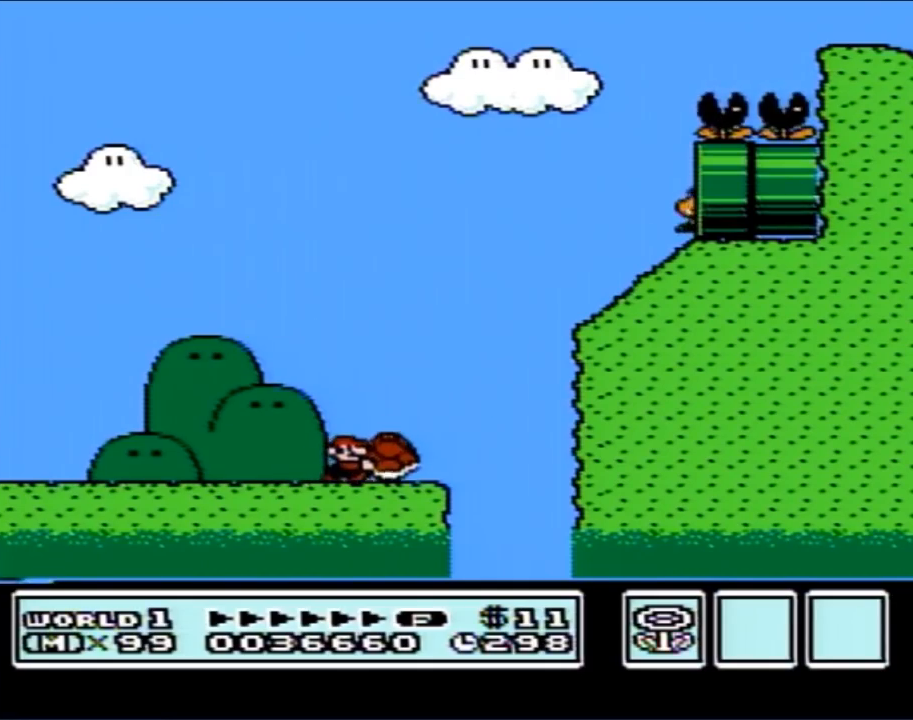
{"buttons": ["A", "B"], "events": [[300, "A", "down"], [317, "DPAD_LEFT", "down"], [317, "DPAD_RIGHT", "up"], [383, "DPAD_LEFT", "up"]]}
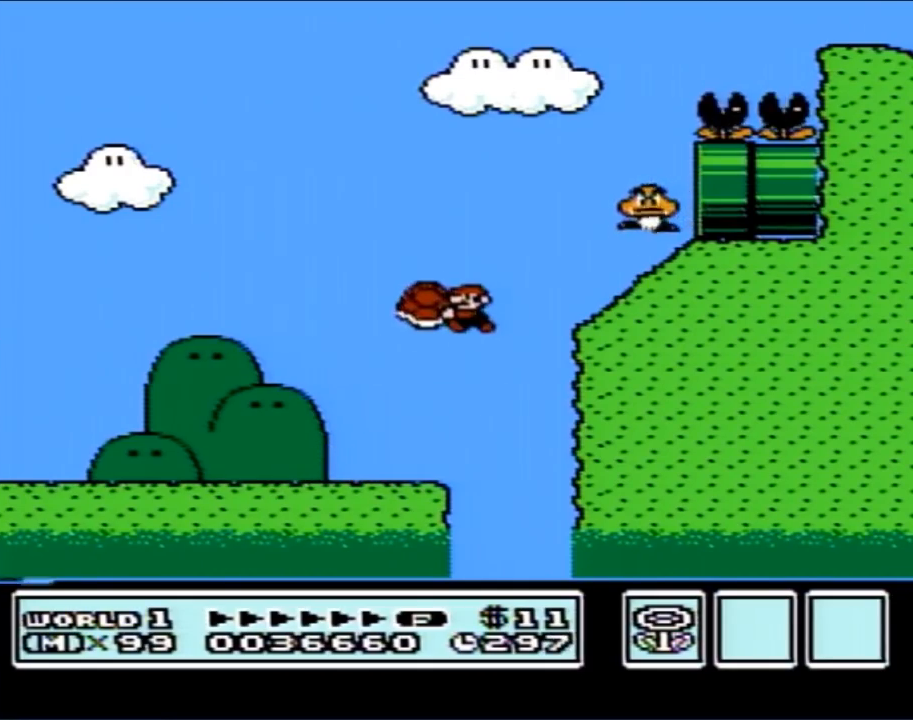
{"buttons": ["A", "B", "DPAD_LEFT"], "events": [[200, "DPAD_RIGHT", "down"], [300, "A", "up"], [350, "DPAD_RIGHT", "up"], [383, "A", "down"], [383, "DPAD_LEFT", "down"]]}
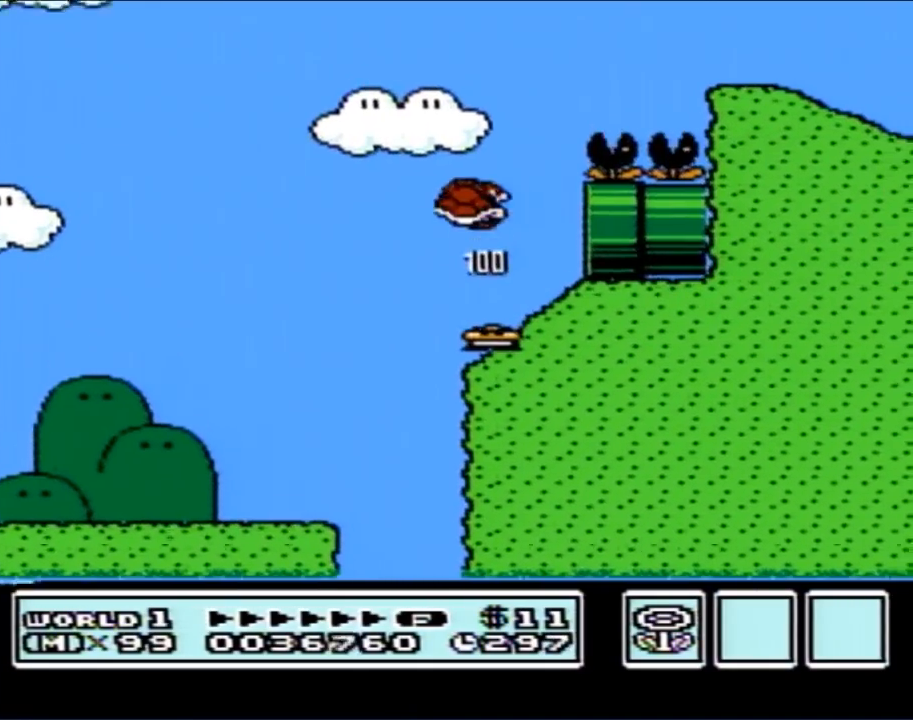
{"buttons": ["B"], "events": [[17, "DPAD_UP", "down"], [50, "DPAD_LEFT", "up"], [50, "DPAD_RIGHT", "down"], [50, "DPAD_UP", "up"], [400, "A", "up"], [400, "DPAD_RIGHT", "up"]]}
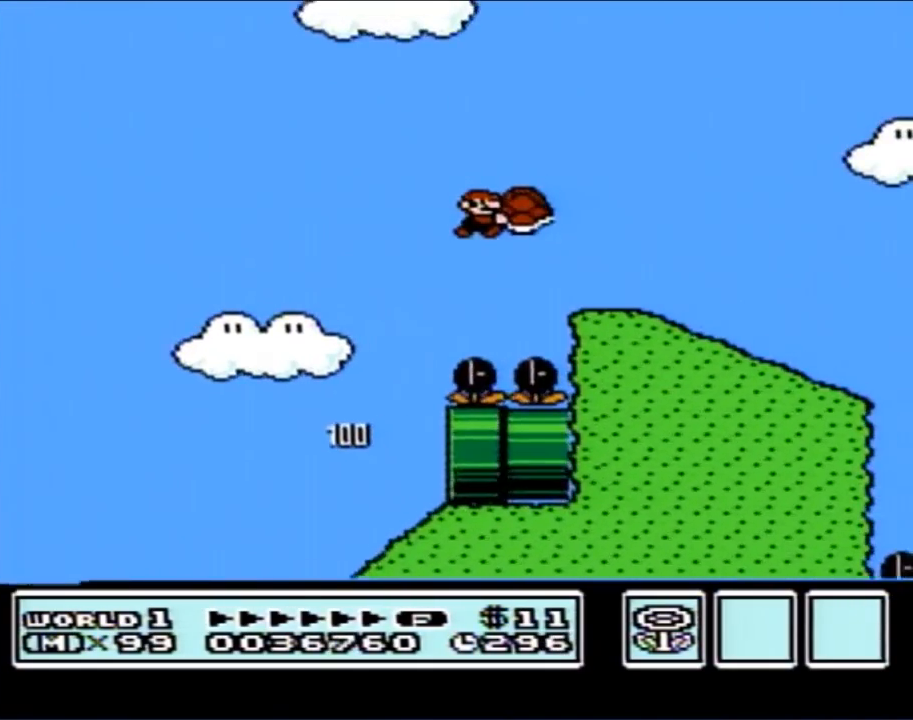
{"buttons": ["B", "DPAD_RIGHT"], "events": [[50, "B", "up"], [150, "B", "down"], [250, "DPAD_RIGHT", "down"], [400, "A", "down"], [467, "A", "up"]]}
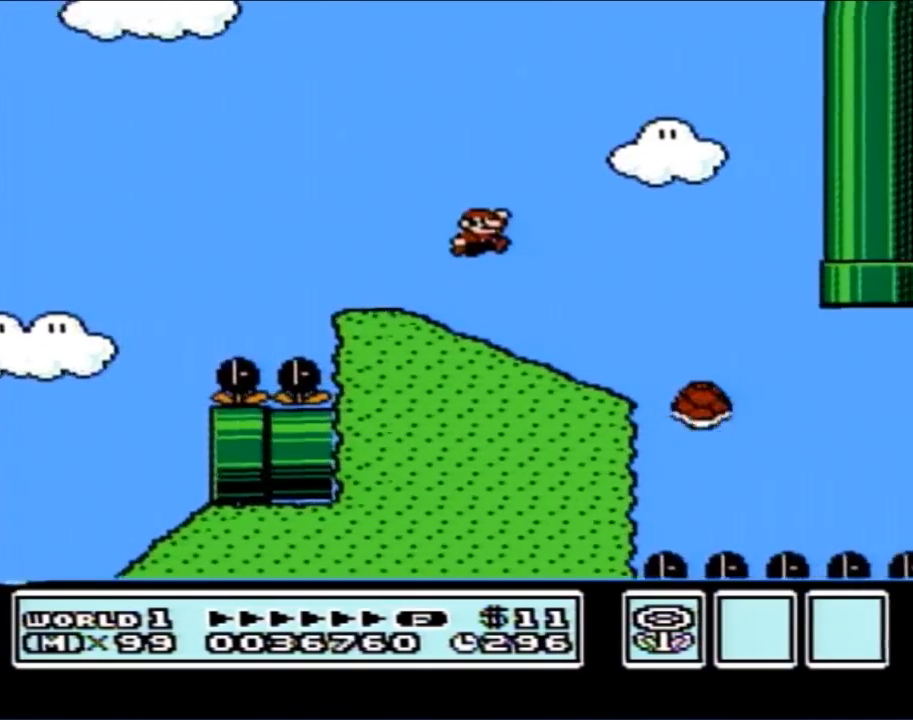
{"buttons": ["A", "B", "DPAD_RIGHT"], "events": [[183, "DPAD_RIGHT", "up"], [250, "DPAD_LEFT", "down"], [400, "DPAD_LEFT", "up"], [433, "A", "down"], [500, "DPAD_RIGHT", "down"]]}
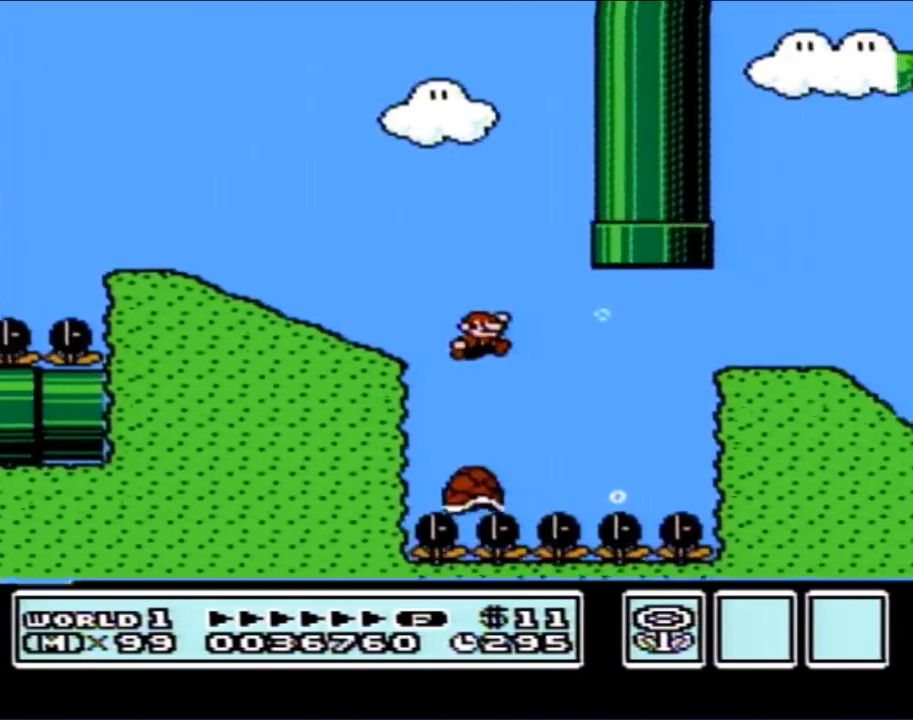
{"buttons": ["A", "B", "DPAD_RIGHT"], "events": []}
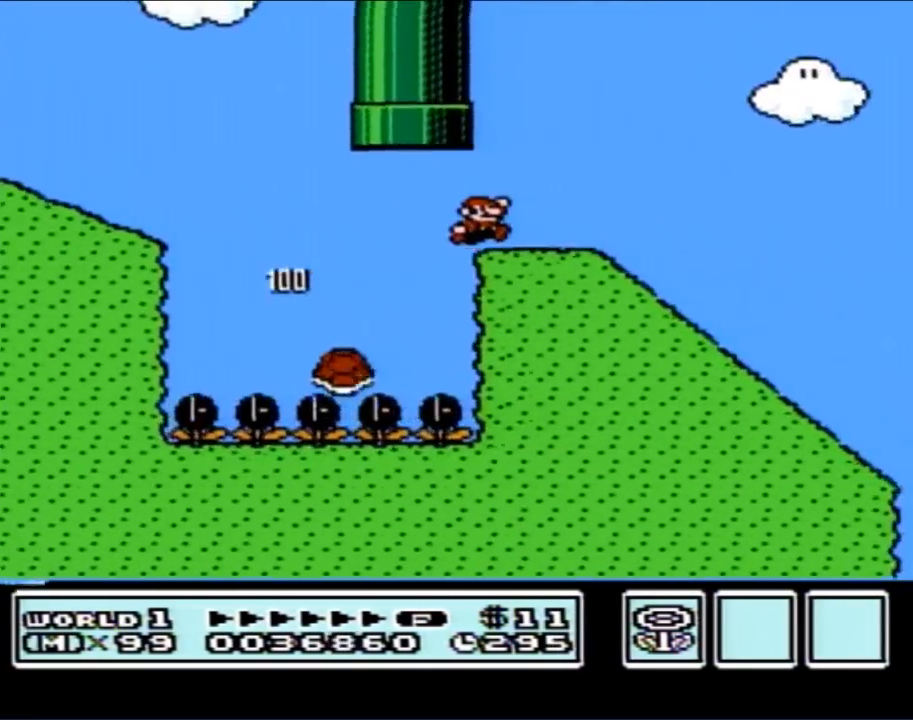
{"buttons": ["B", "DPAD_DOWN"], "events": [[150, "A", "up"], [150, "DPAD_DOWN", "down"], [183, "DPAD_RIGHT", "up"]]}
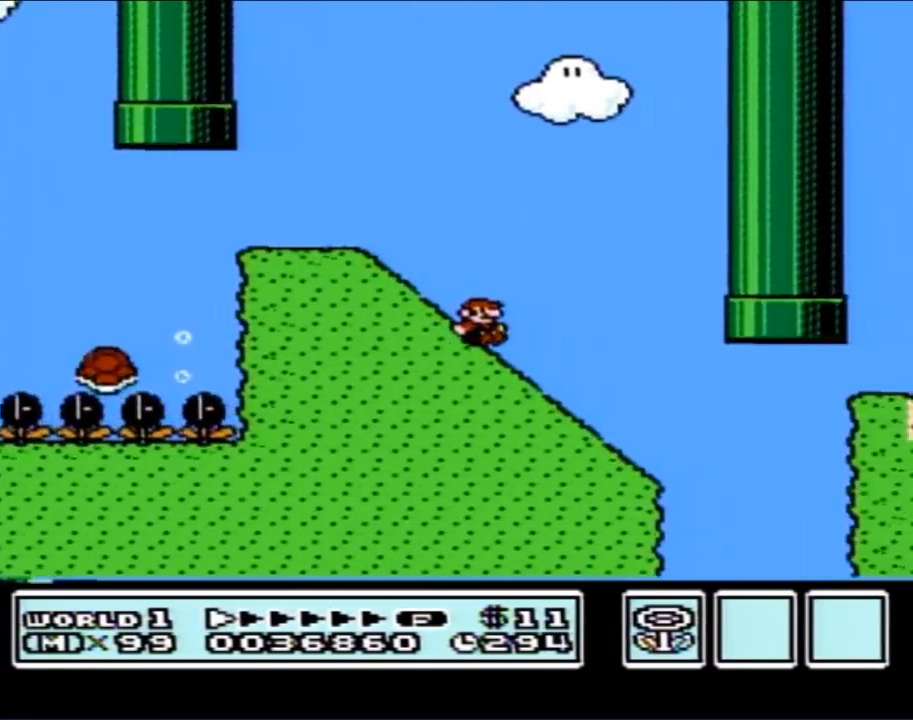
{"buttons": ["A", "B"], "events": [[250, "A", "down"], [283, "DPAD_DOWN", "up"]]}
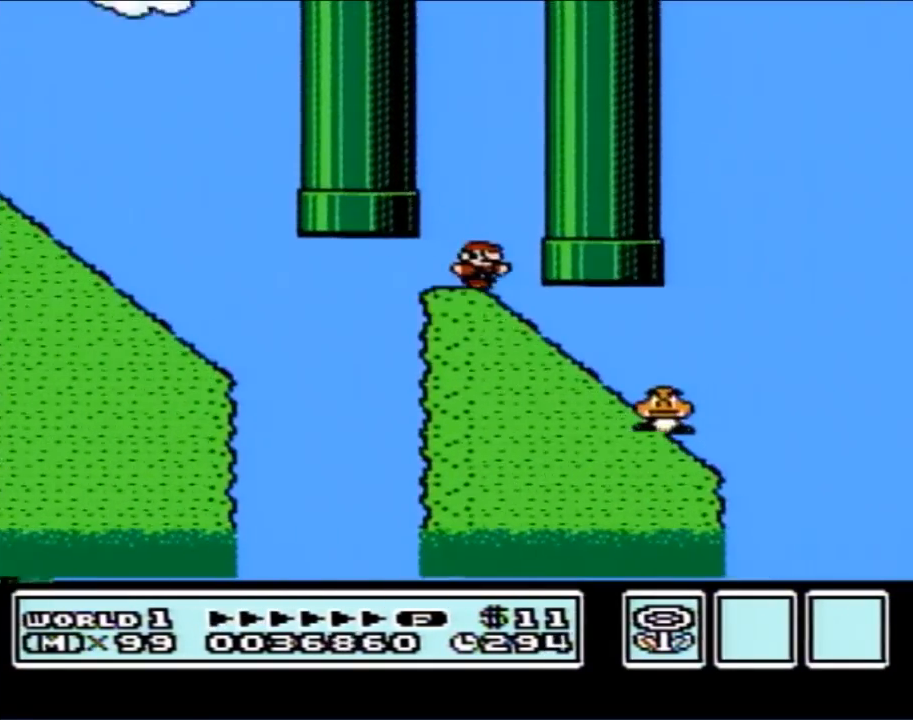
{"buttons": ["A", "B", "DPAD_DOWN"], "events": [[67, "DPAD_DOWN", "down"], [83, "A", "up"], [500, "A", "down"]]}
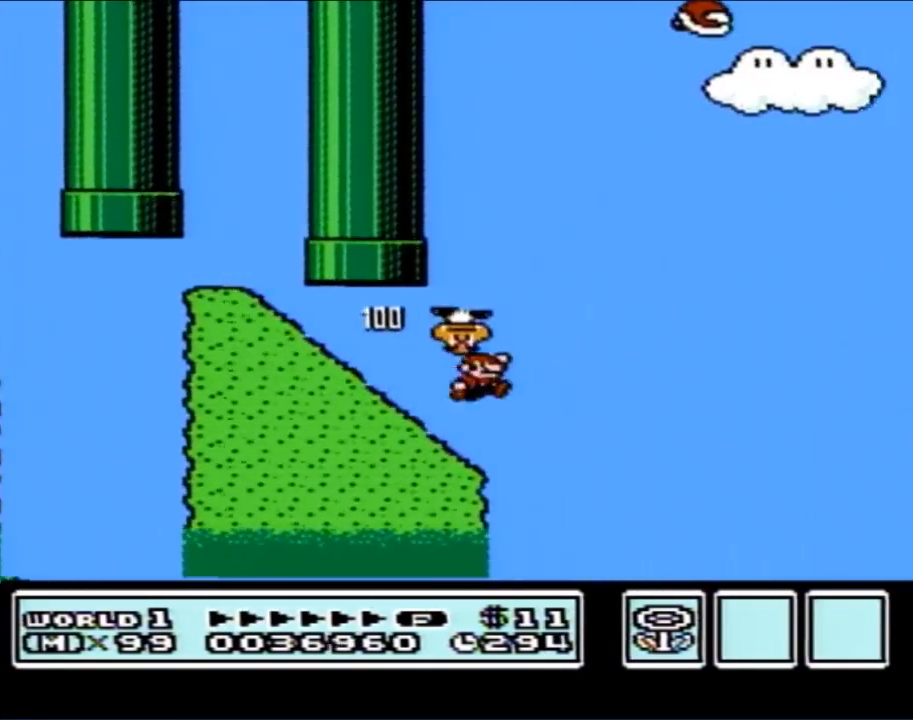
{"buttons": ["A", "B"], "events": [[33, "DPAD_DOWN", "up"]]}
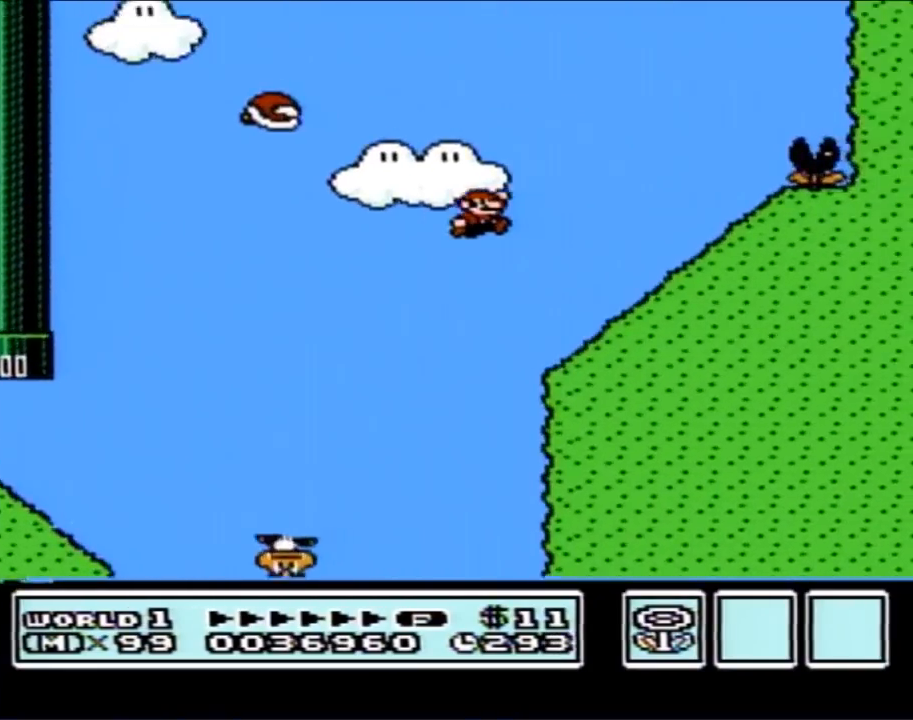
{"buttons": ["B", "DPAD_DOWN"], "events": [[250, "A", "up"], [433, "DPAD_DOWN", "down"]]}
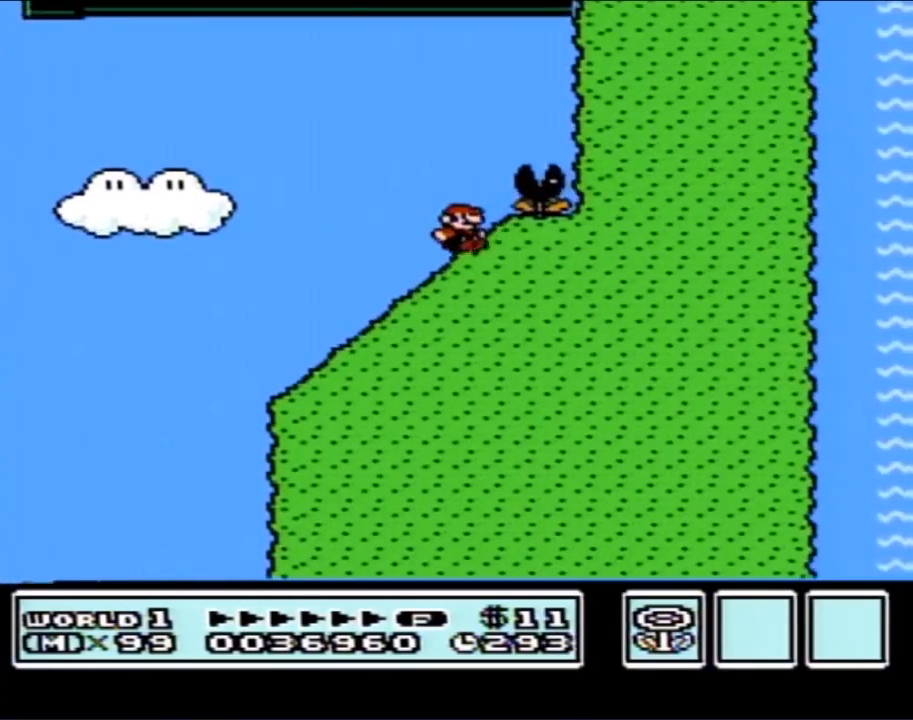
{"buttons": ["A", "B"], "events": [[333, "A", "down"], [400, "DPAD_DOWN", "up"]]}
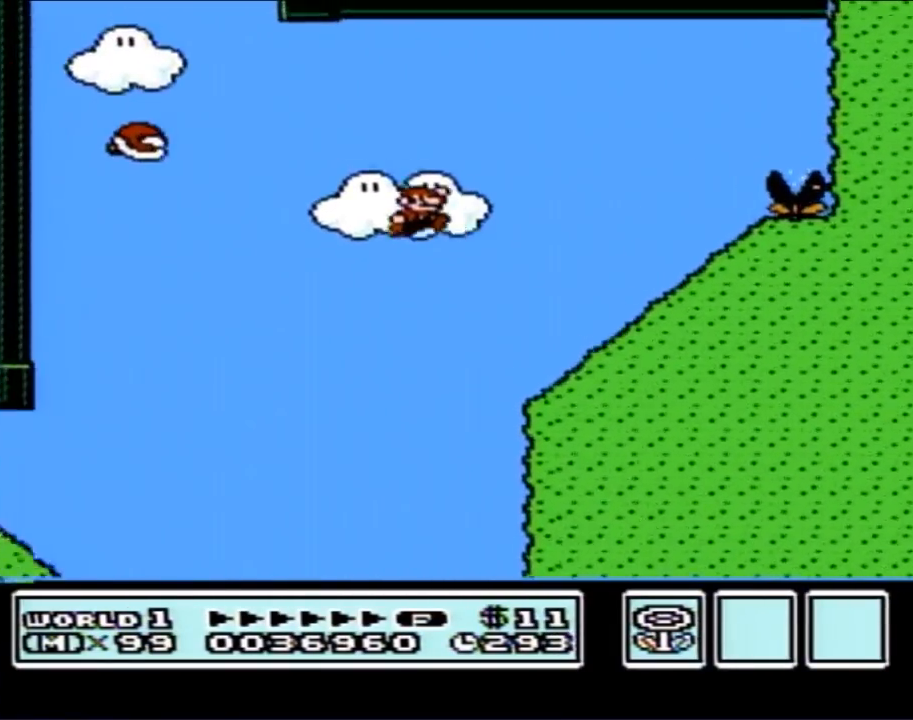
{"buttons": ["B", "DPAD_RIGHT"], "events": [[333, "A", "up"], [400, "DPAD_RIGHT", "down"]]}
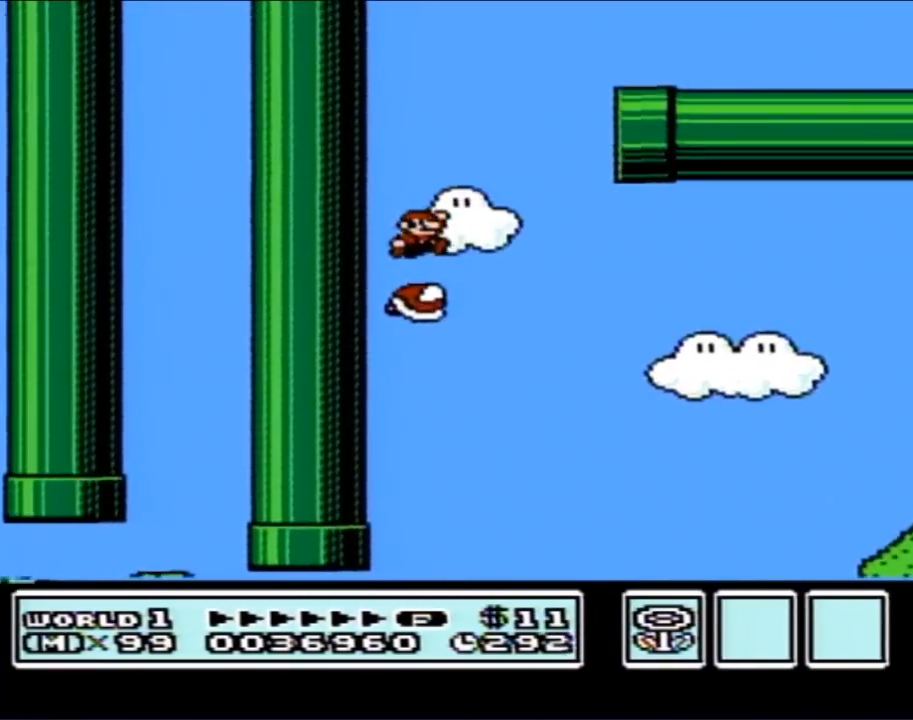
{"buttons": ["B", "DPAD_RIGHT"], "events": [[117, "DPAD_RIGHT", "up"], [467, "DPAD_RIGHT", "down"]]}
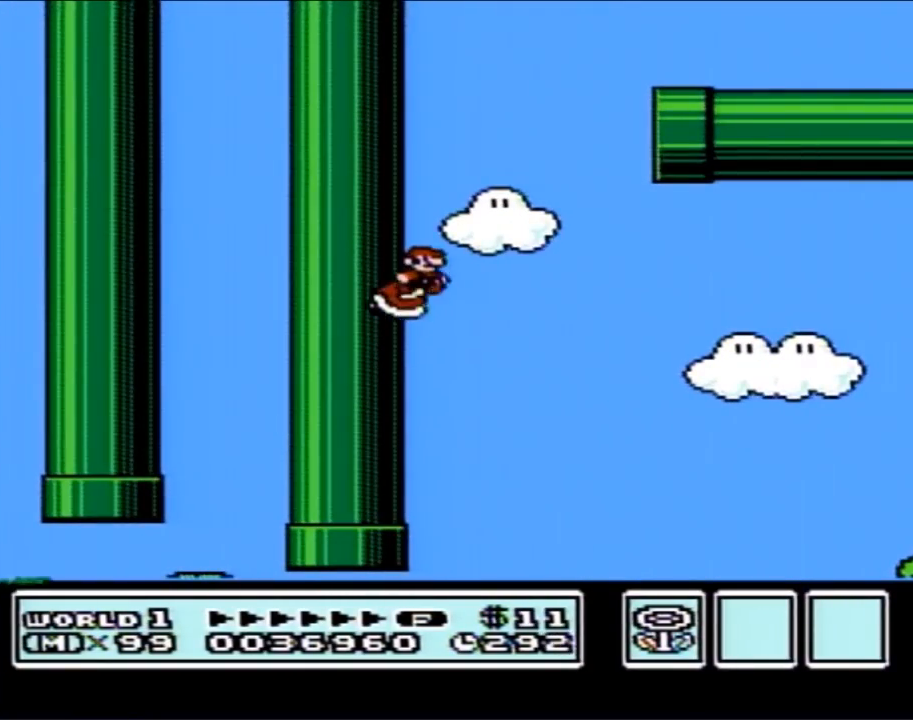
{"buttons": ["A", "B", "DPAD_RIGHT"], "events": [[183, "A", "down"]]}
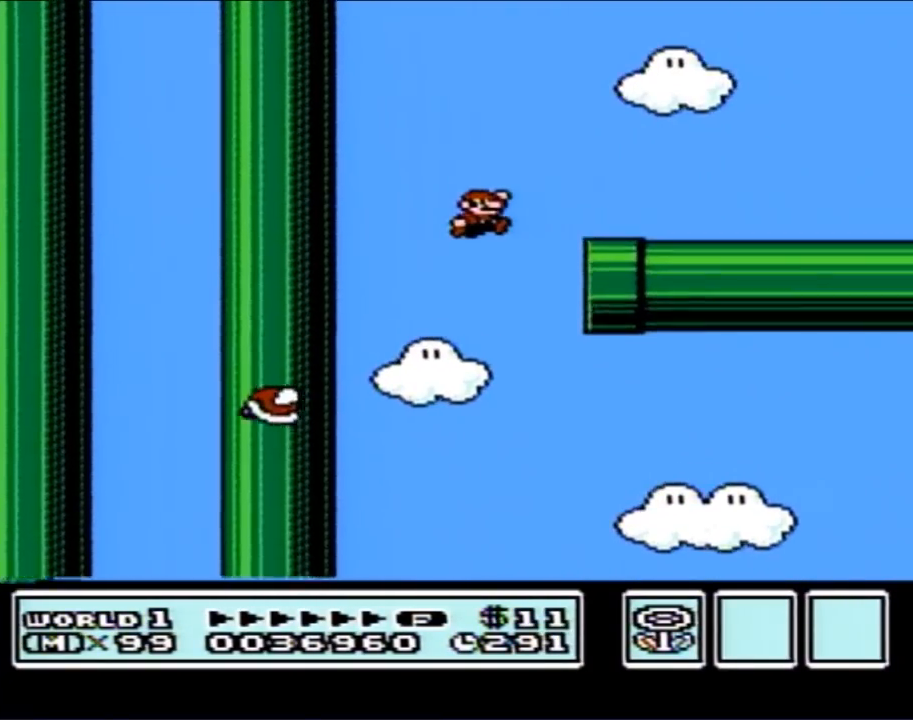
{"buttons": ["B", "DPAD_RIGHT"], "events": [[183, "A", "up"]]}
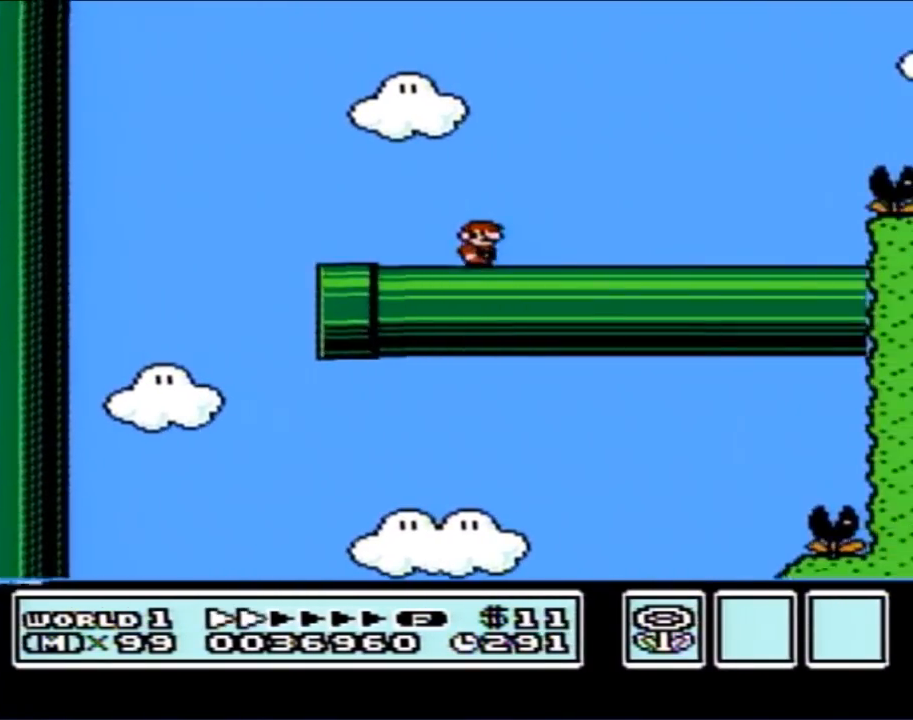
{"buttons": ["A", "B", "DPAD_RIGHT"], "events": [[433, "A", "down"]]}
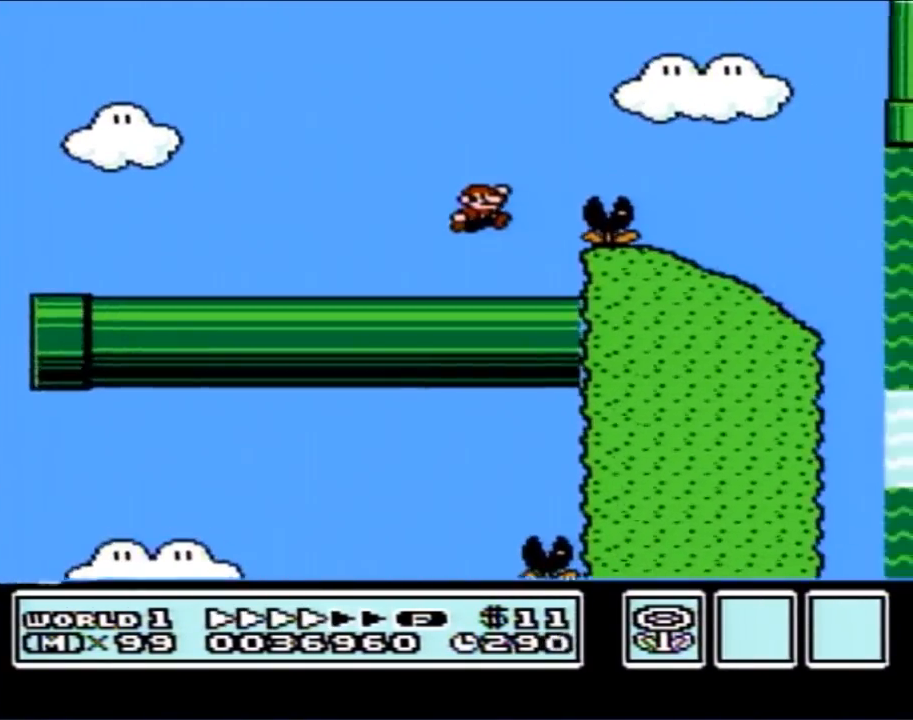
{"buttons": ["B"], "events": [[150, "A", "up"], [433, "DPAD_RIGHT", "up"]]}
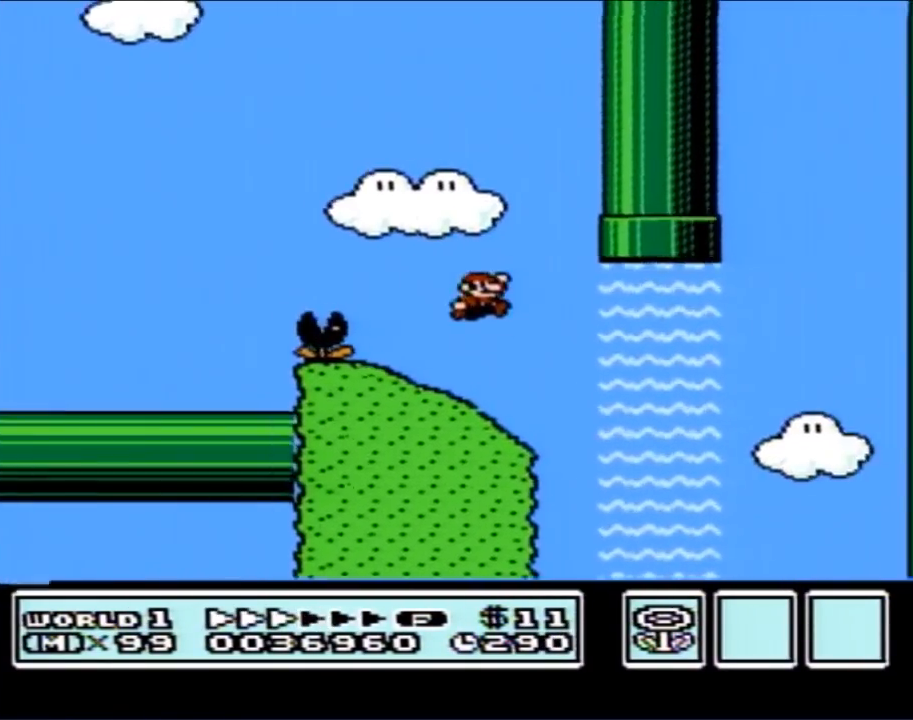
{"buttons": ["B"], "events": [[183, "DPAD_LEFT", "down"], [317, "DPAD_LEFT", "up"]]}
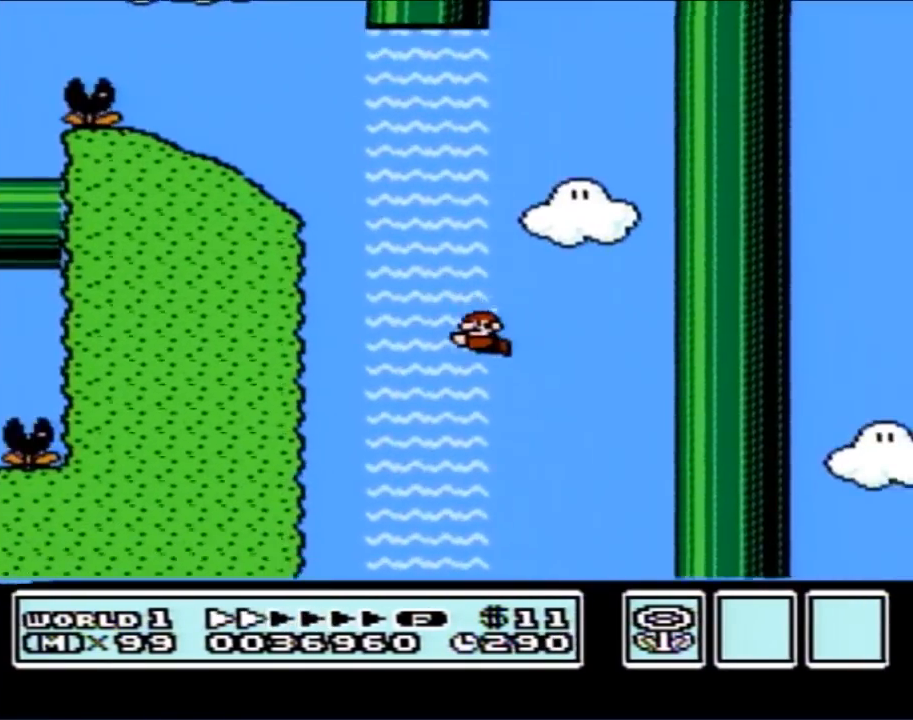
{"buttons": ["B", "DPAD_RIGHT"], "events": [[117, "DPAD_LEFT", "down"], [317, "DPAD_LEFT", "up"], [433, "DPAD_RIGHT", "down"]]}
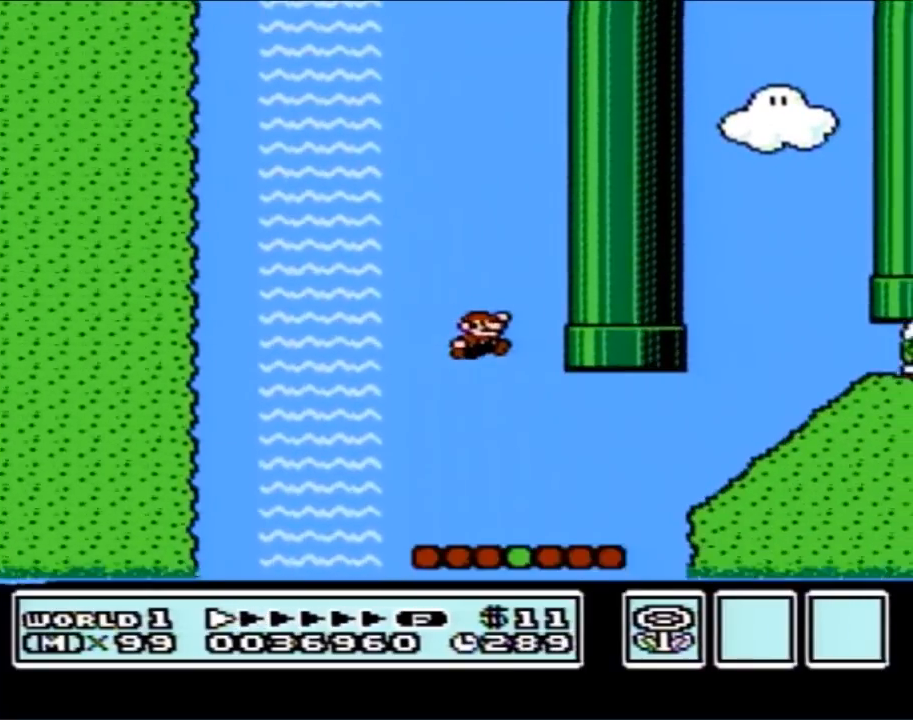
{"buttons": ["A", "B", "DPAD_RIGHT"], "events": [[367, "A", "down"]]}
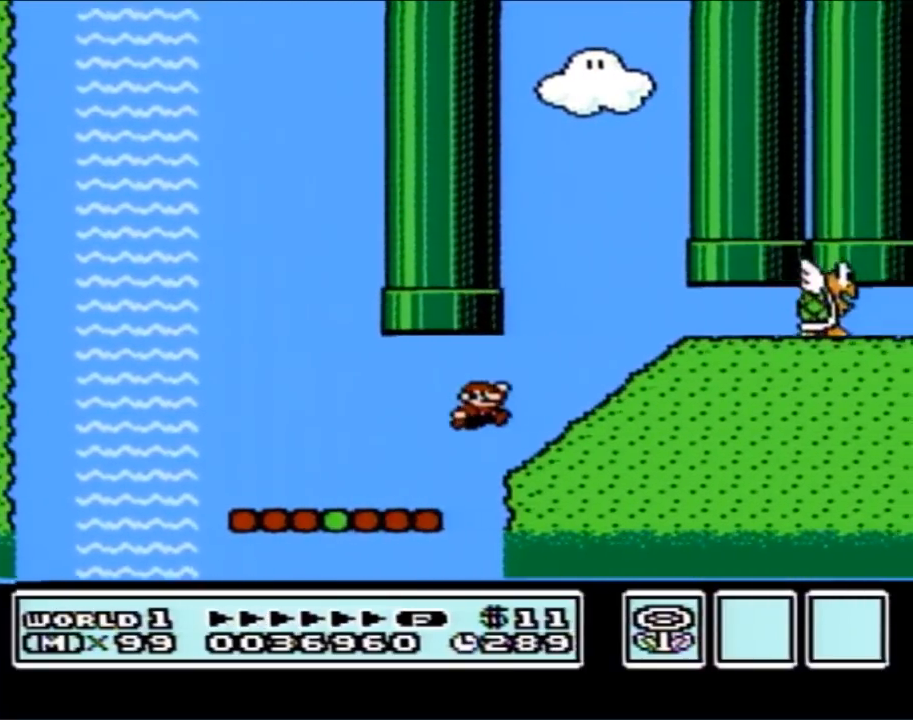
{"buttons": ["B", "DPAD_RIGHT"], "events": [[117, "A", "up"]]}